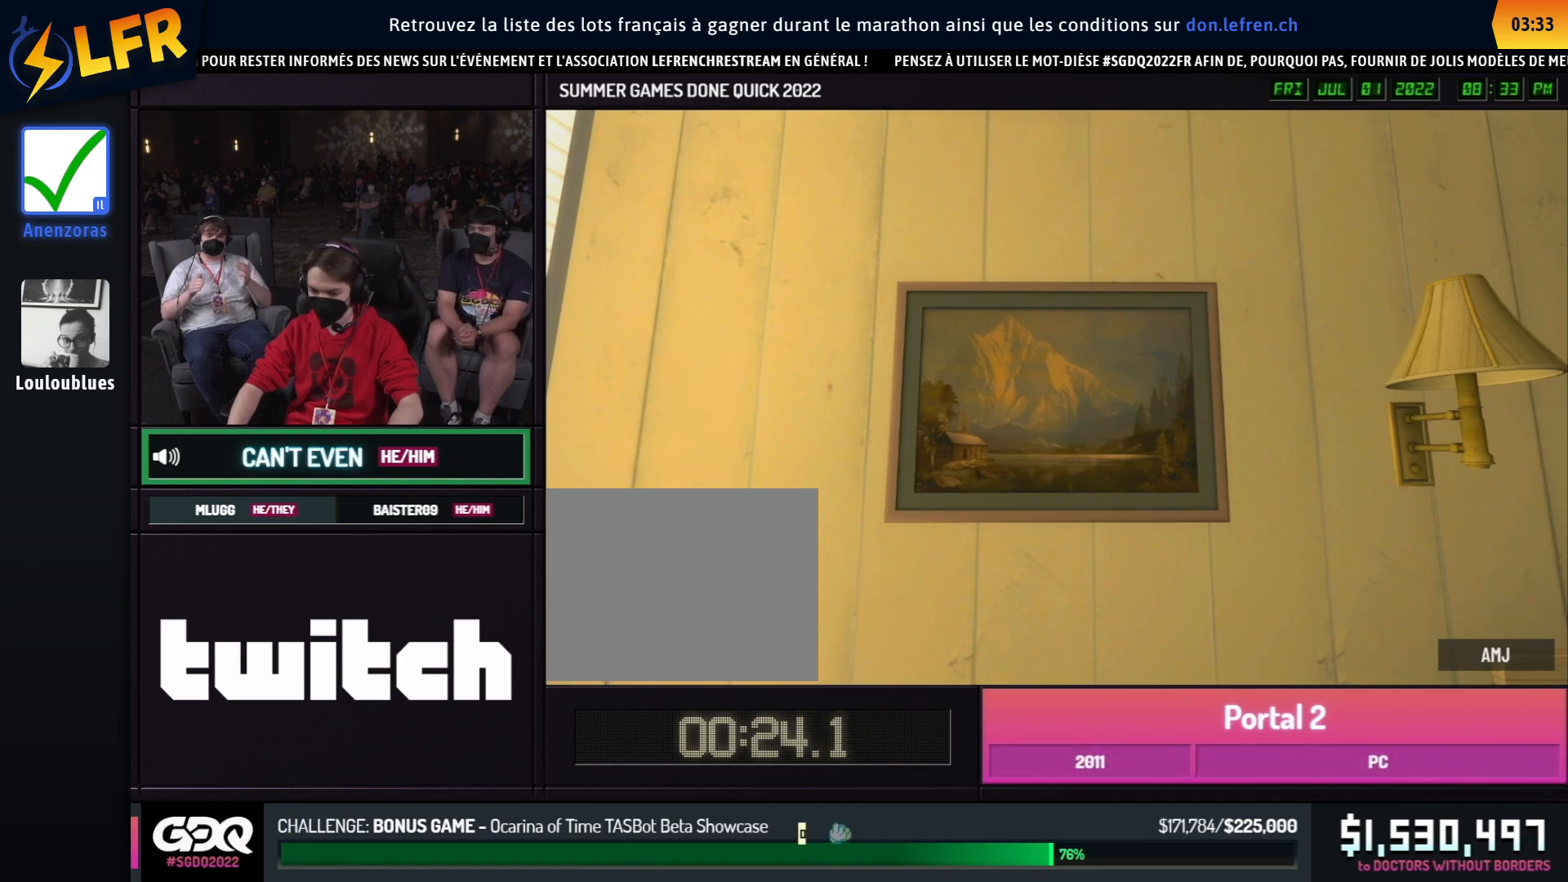
Gameplay with a controller (Xbox layout); each line is a JSON object with the inputs held at the frame after it. "events" lists button and stick changes between this image and that frame as [ms after this image, input, new state], when the widget could be followed in between. Not read: DPAD_DOWN DPAD_LEFT DPAD_RIGHT DPAD_UP L2 L3 R2 R3 SELECT START other_buttons.
{"buttons": ["Y"], "left_stick": "center", "right_stick": "center", "events": [[450, "Y", "down"]]}
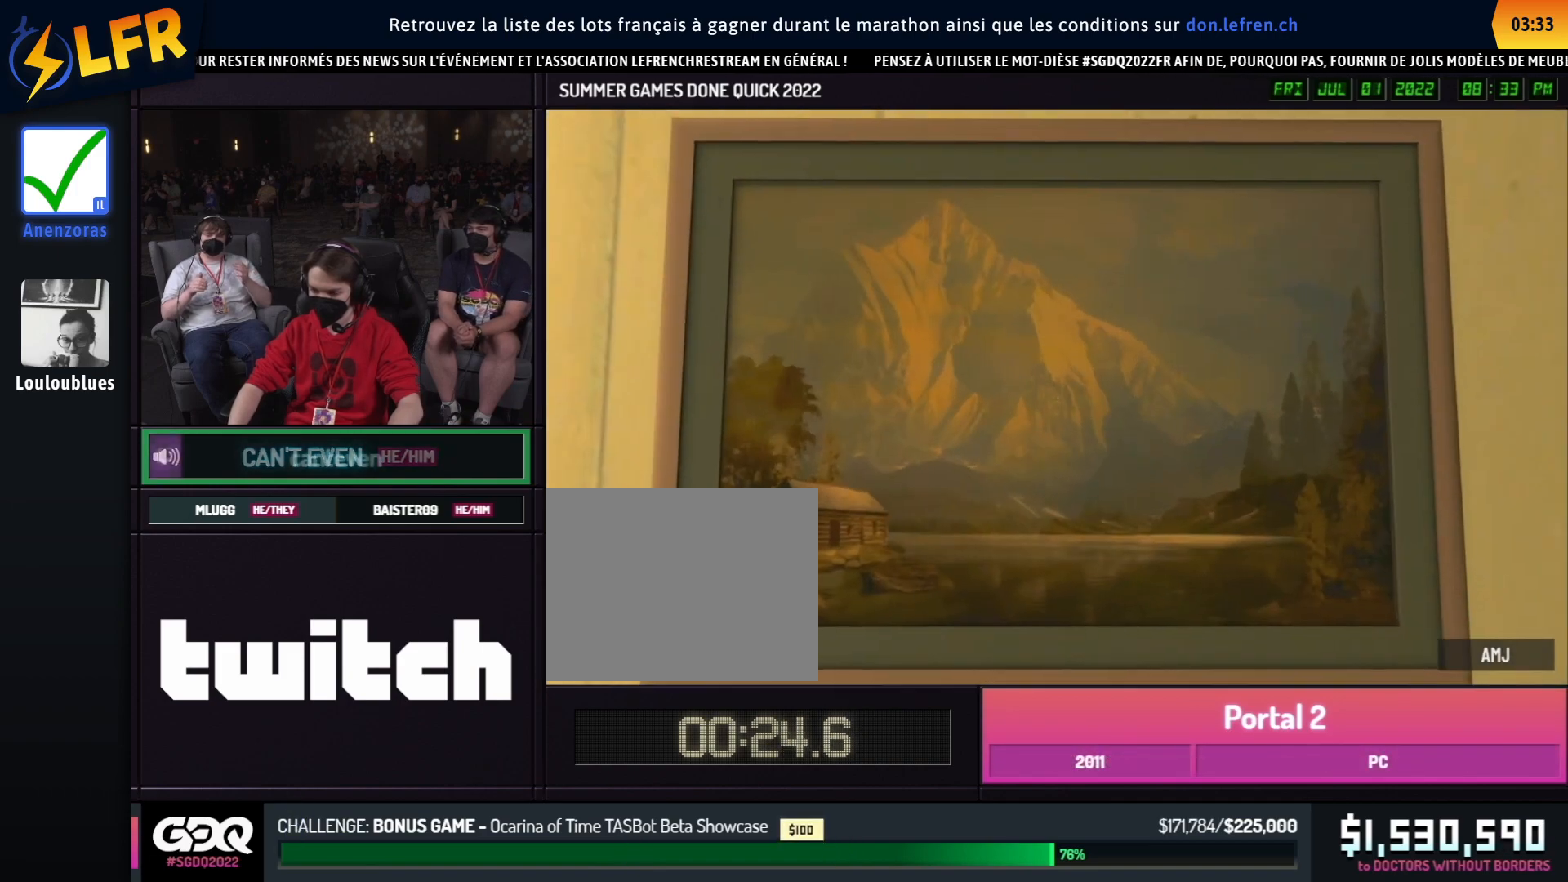
{"buttons": [], "left_stick": "center", "right_stick": "center", "events": [[50, "Y", "up"]]}
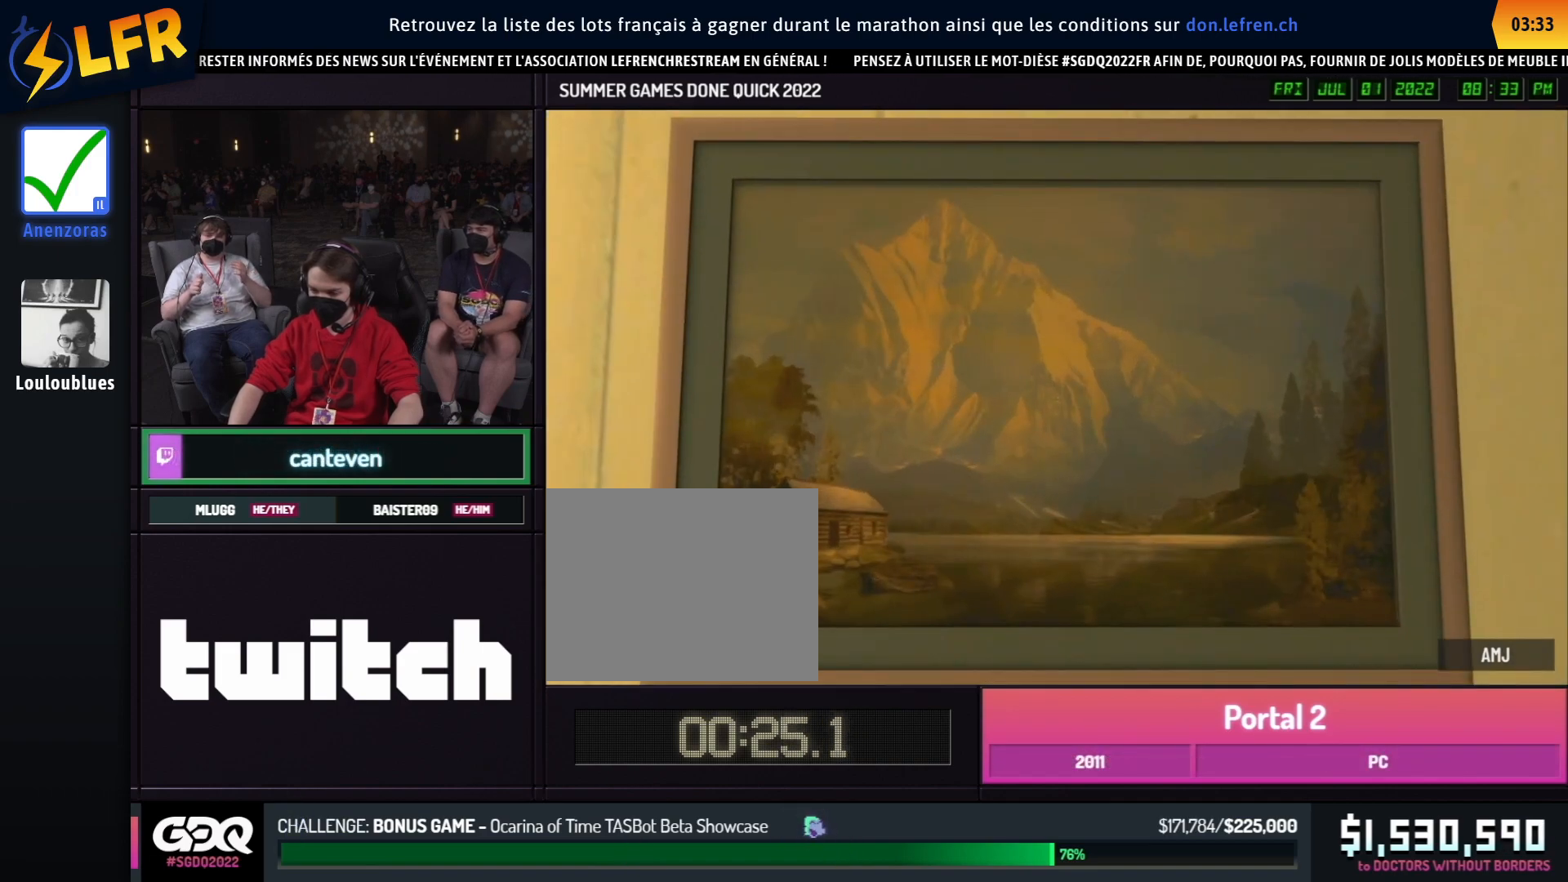
{"buttons": [], "left_stick": "center", "right_stick": "center", "events": []}
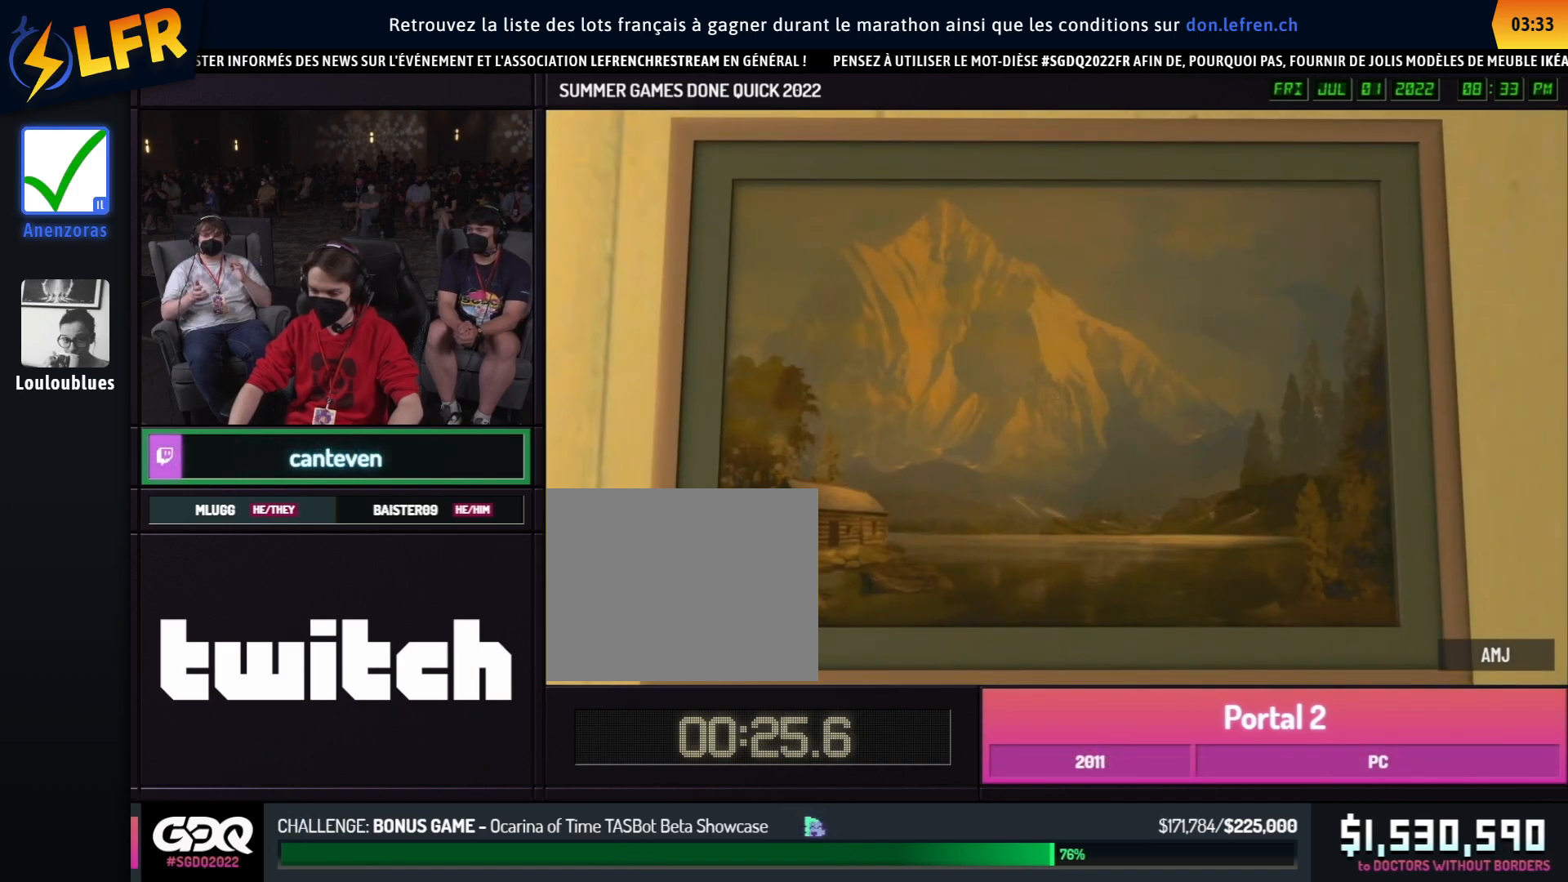
{"buttons": ["Y"], "left_stick": "center", "right_stick": "center", "events": [[467, "Y", "down"]]}
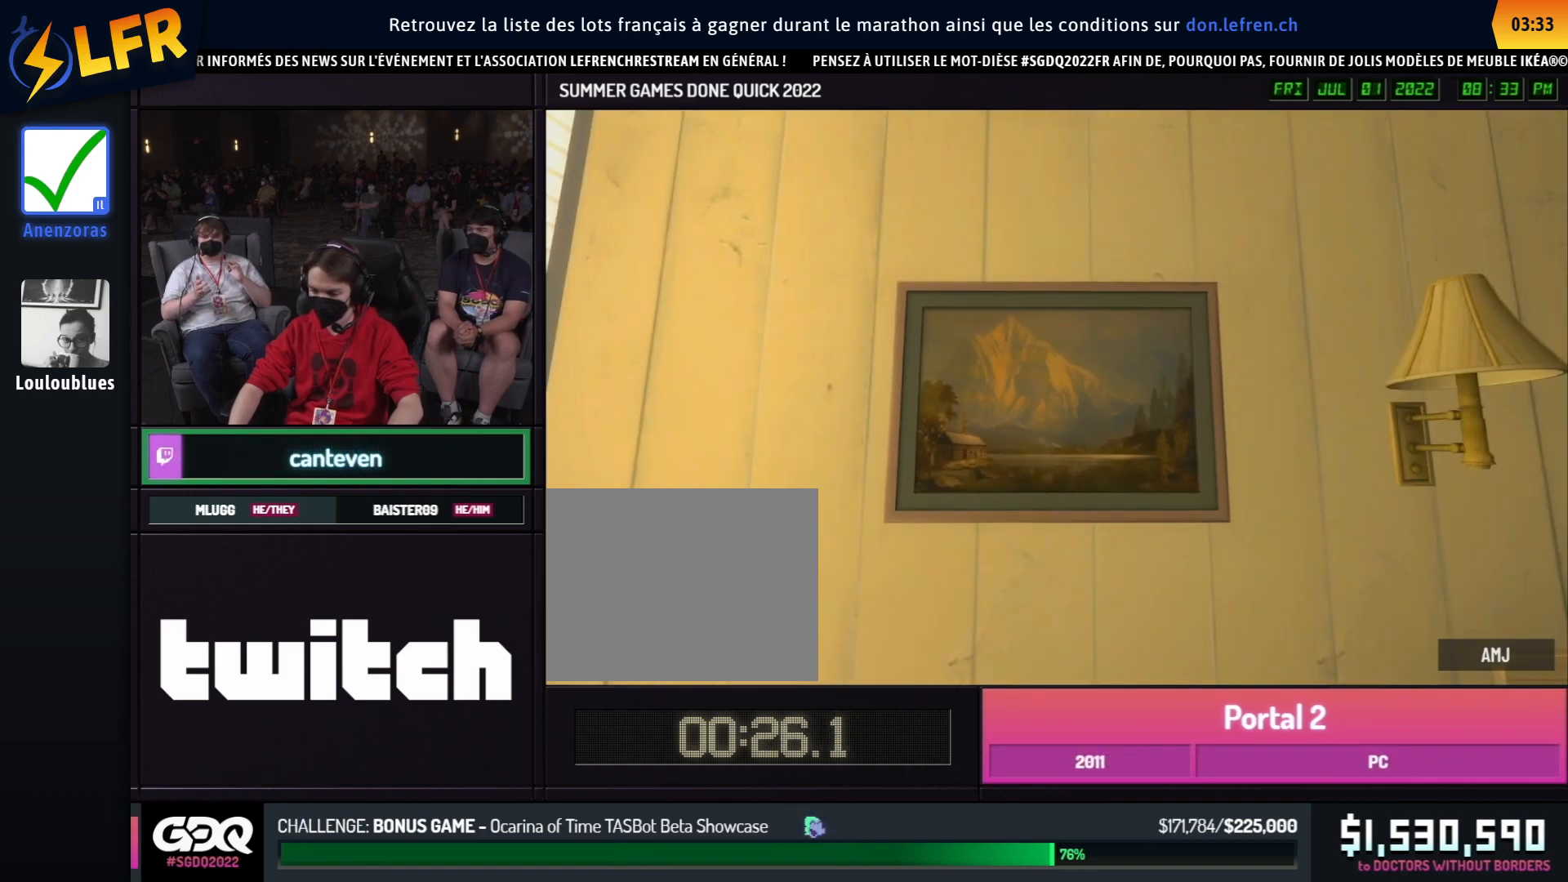
{"buttons": [], "left_stick": "center", "right_stick": "center", "events": [[67, "Y", "up"]]}
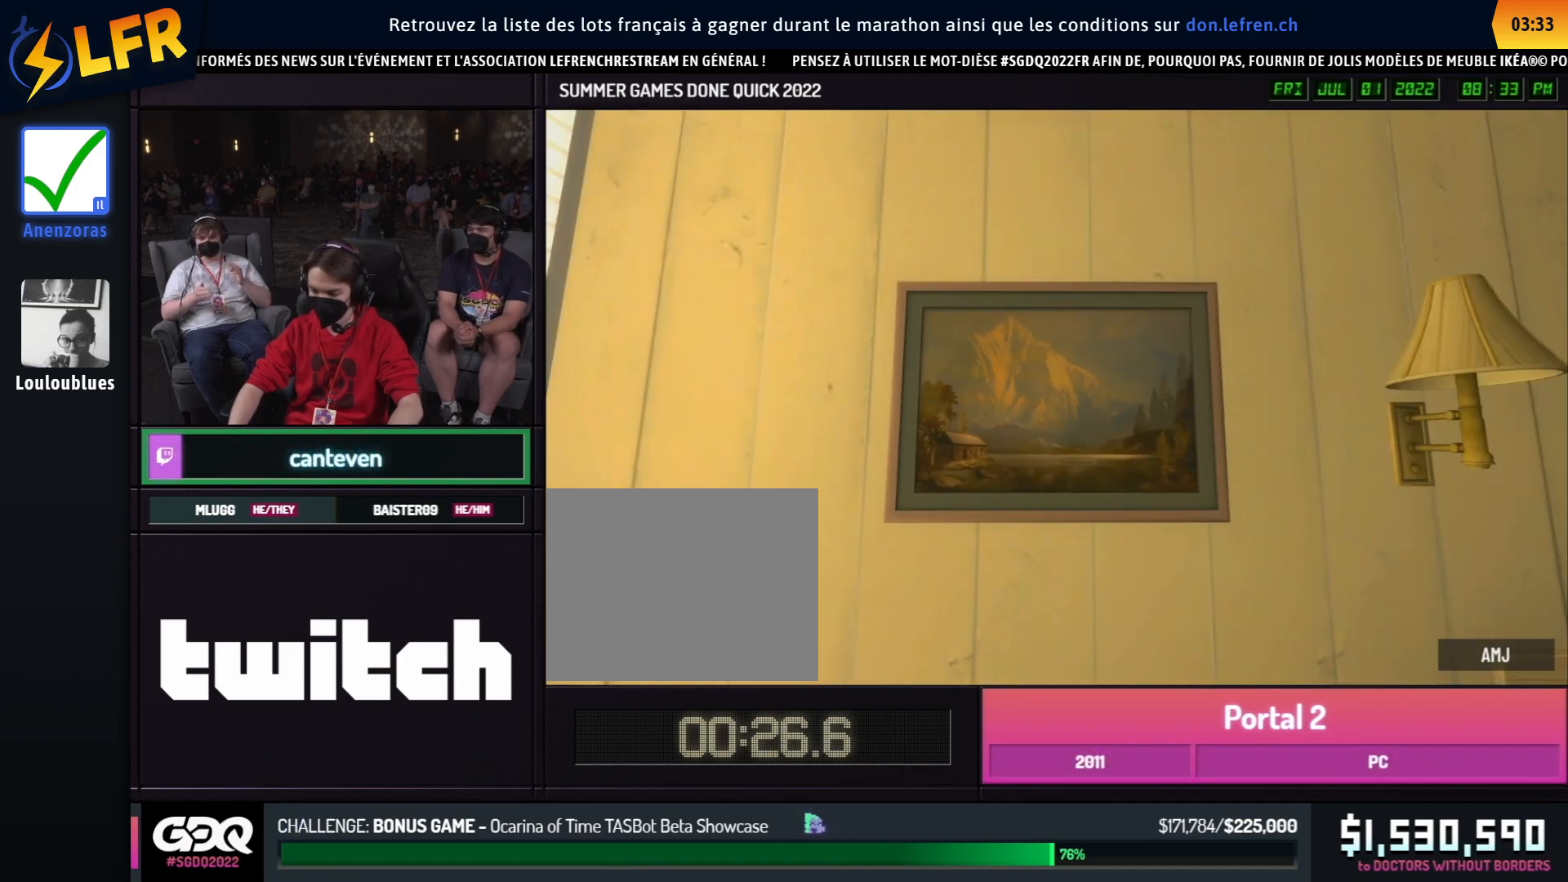
{"buttons": [], "left_stick": "center", "right_stick": "center", "events": []}
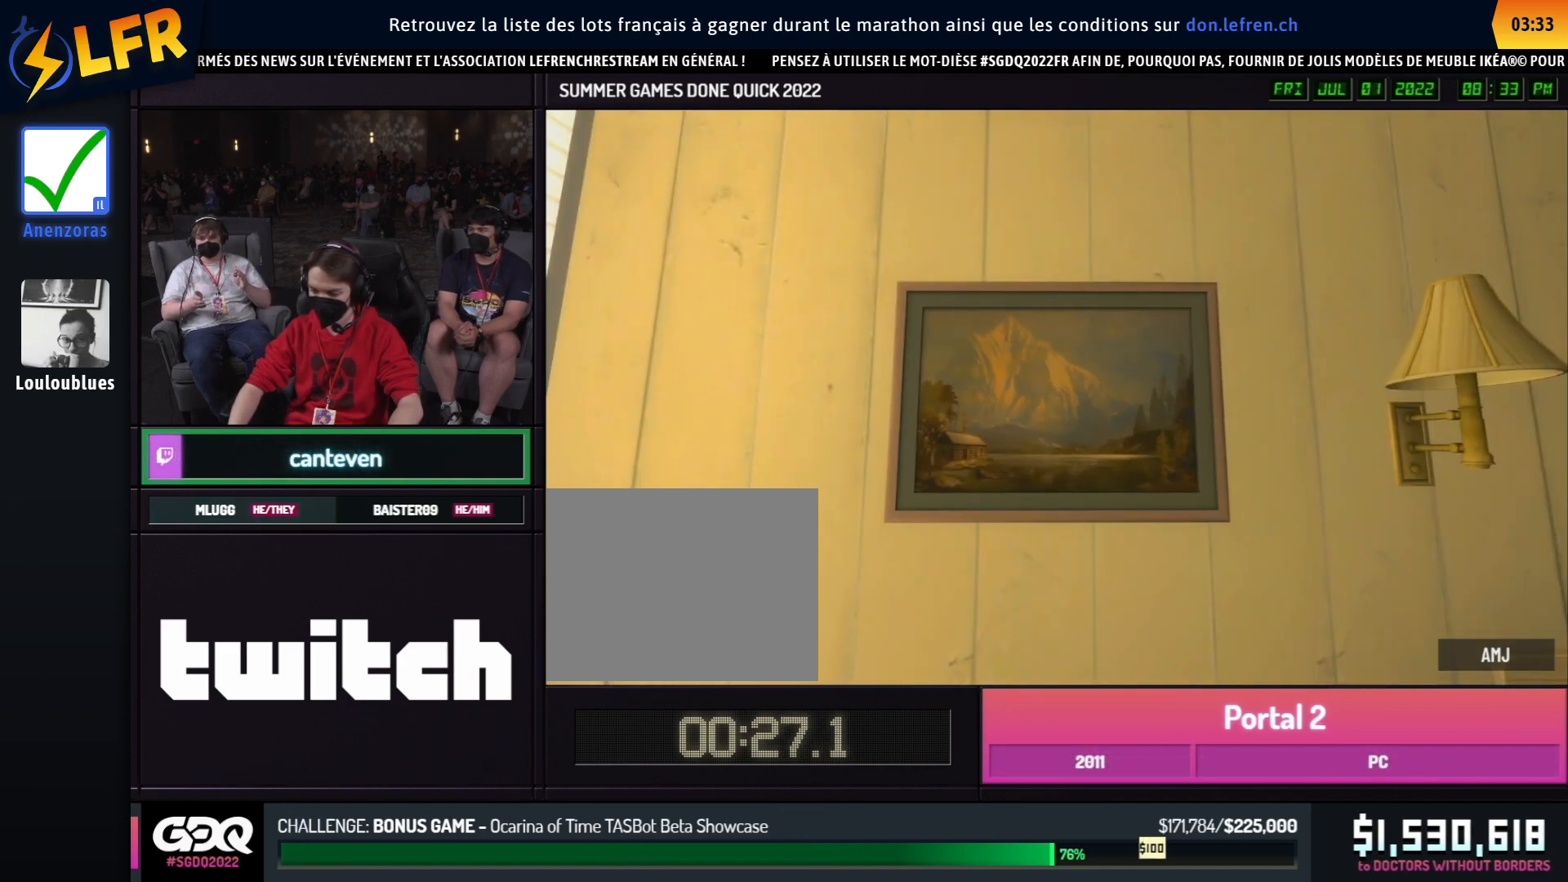
{"buttons": [], "left_stick": "center", "right_stick": "center", "events": []}
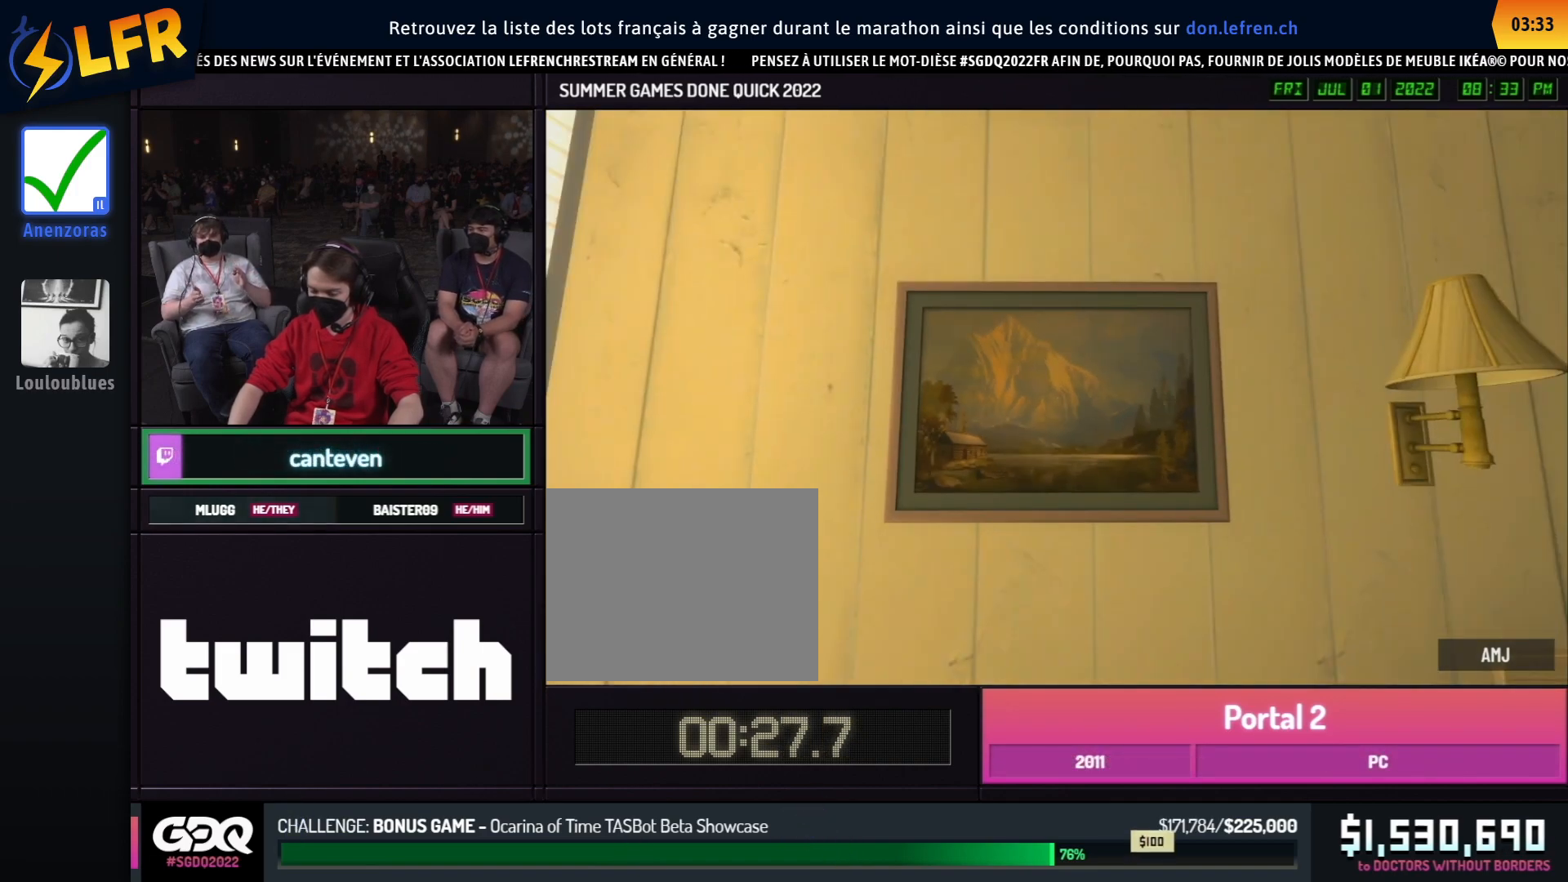
{"buttons": [], "left_stick": "center", "right_stick": "center", "events": []}
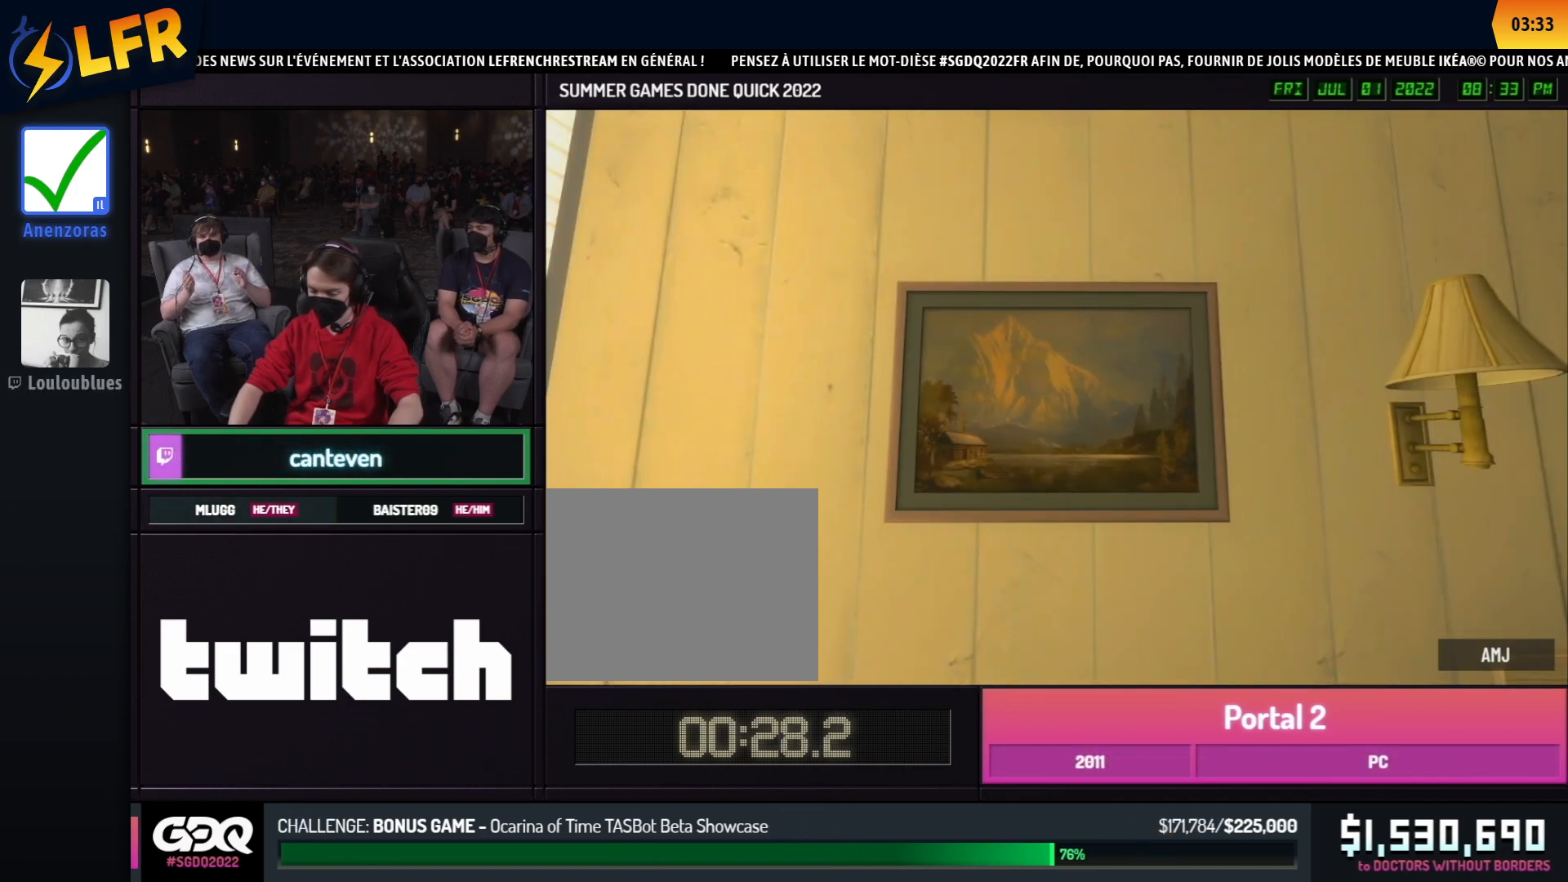
{"buttons": [], "left_stick": "up", "right_stick": "right", "events": [[67, "left_stick", "down-right"], [67, "right_stick", "right"], [417, "left_stick", "up"]]}
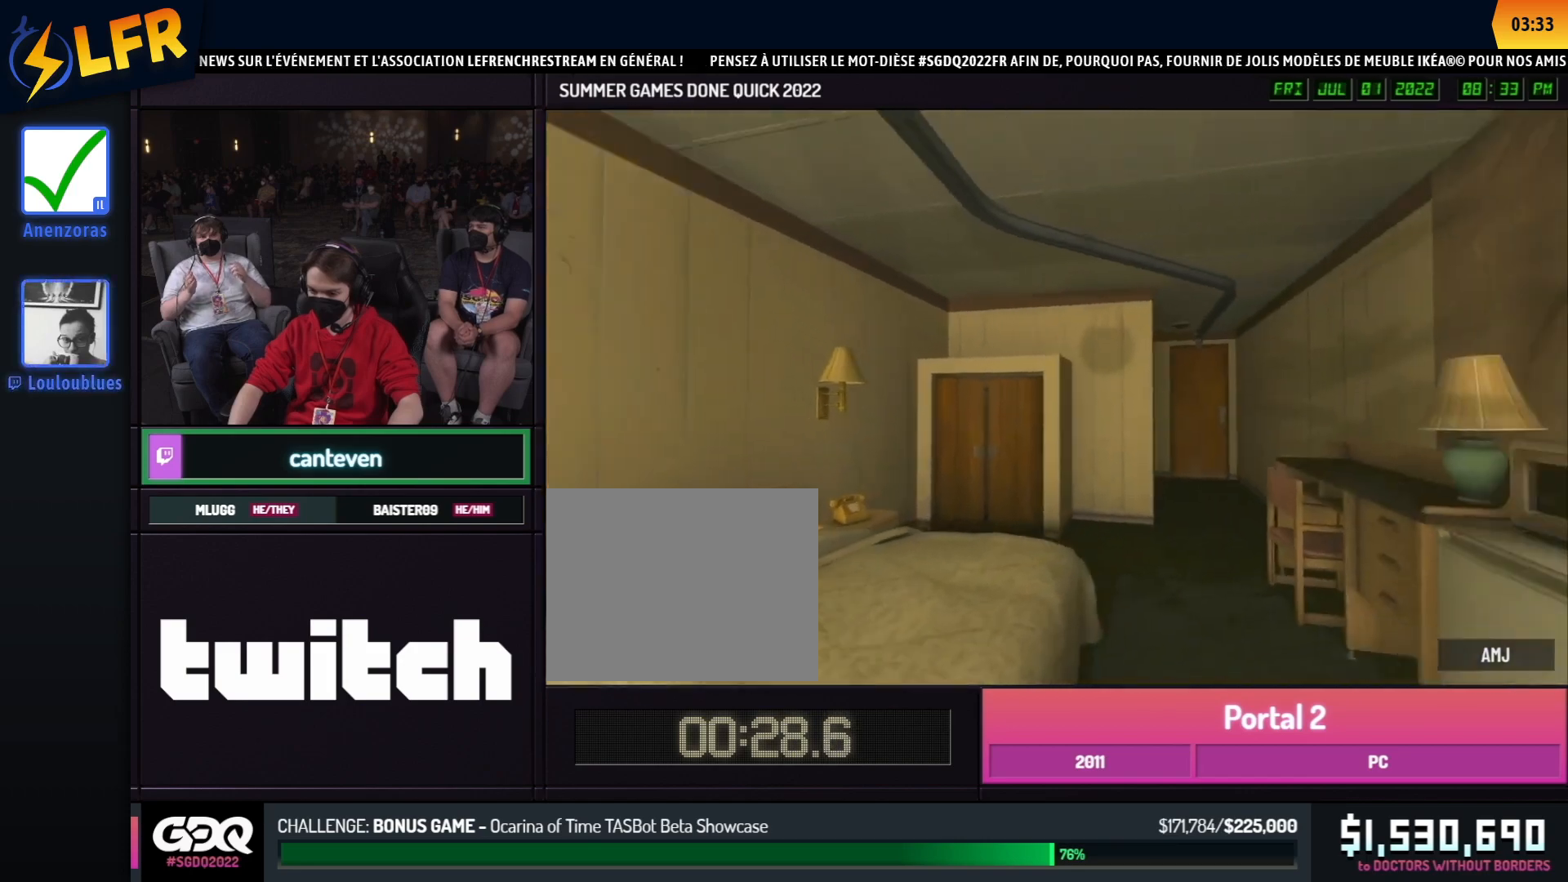
{"buttons": [], "left_stick": "center", "right_stick": "left", "events": [[67, "right_stick", "center"], [333, "left_stick", "down"], [333, "right_stick", "left"], [400, "left_stick", "center"]]}
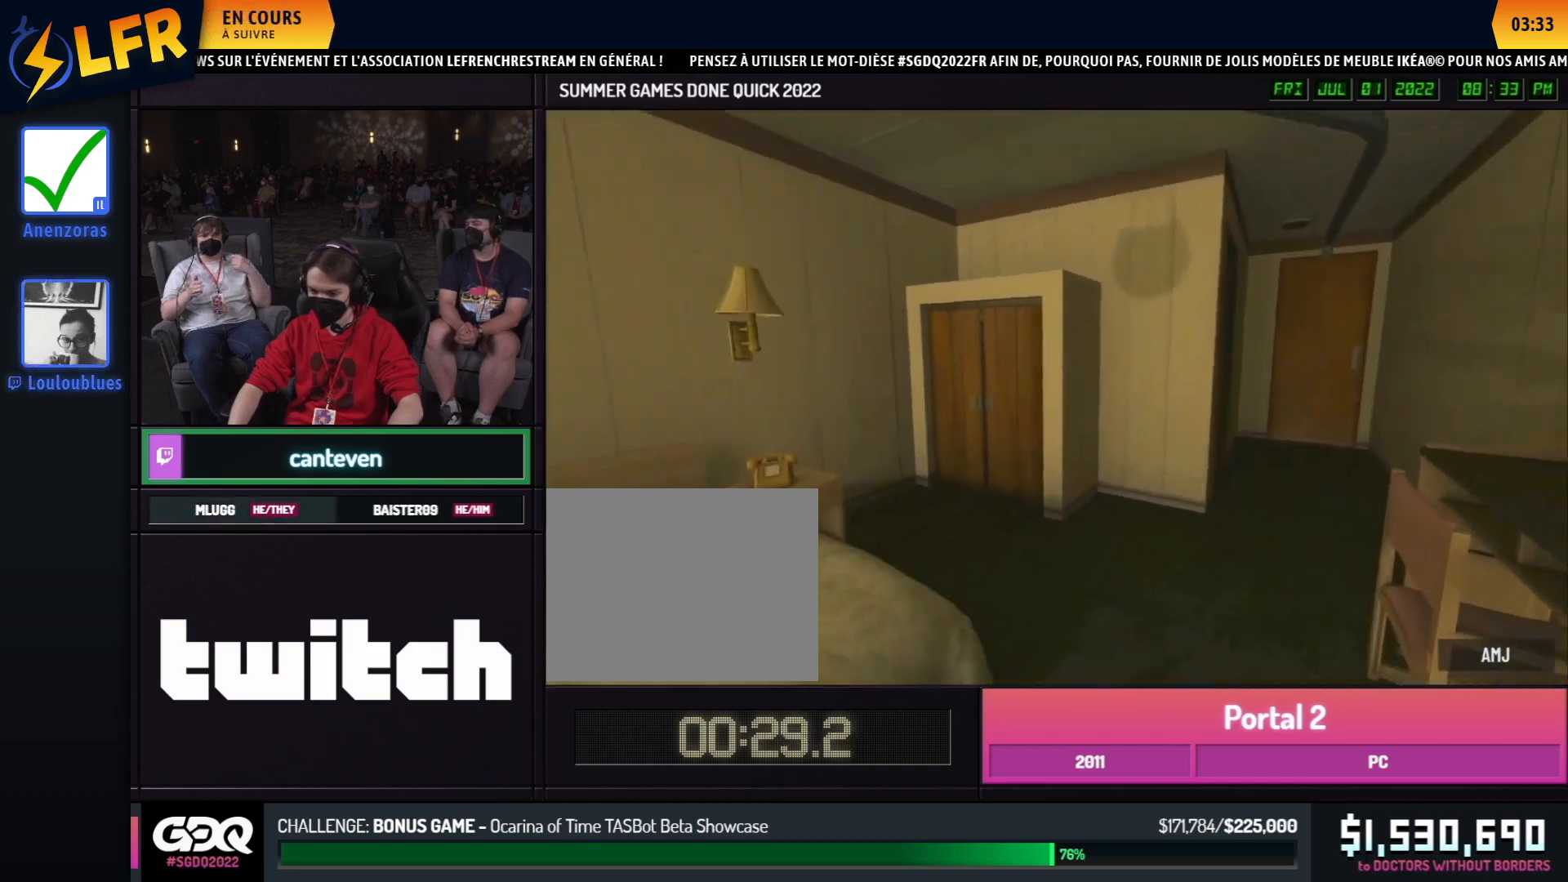
{"buttons": [], "left_stick": "center", "right_stick": "center", "events": [[333, "right_stick", "center"]]}
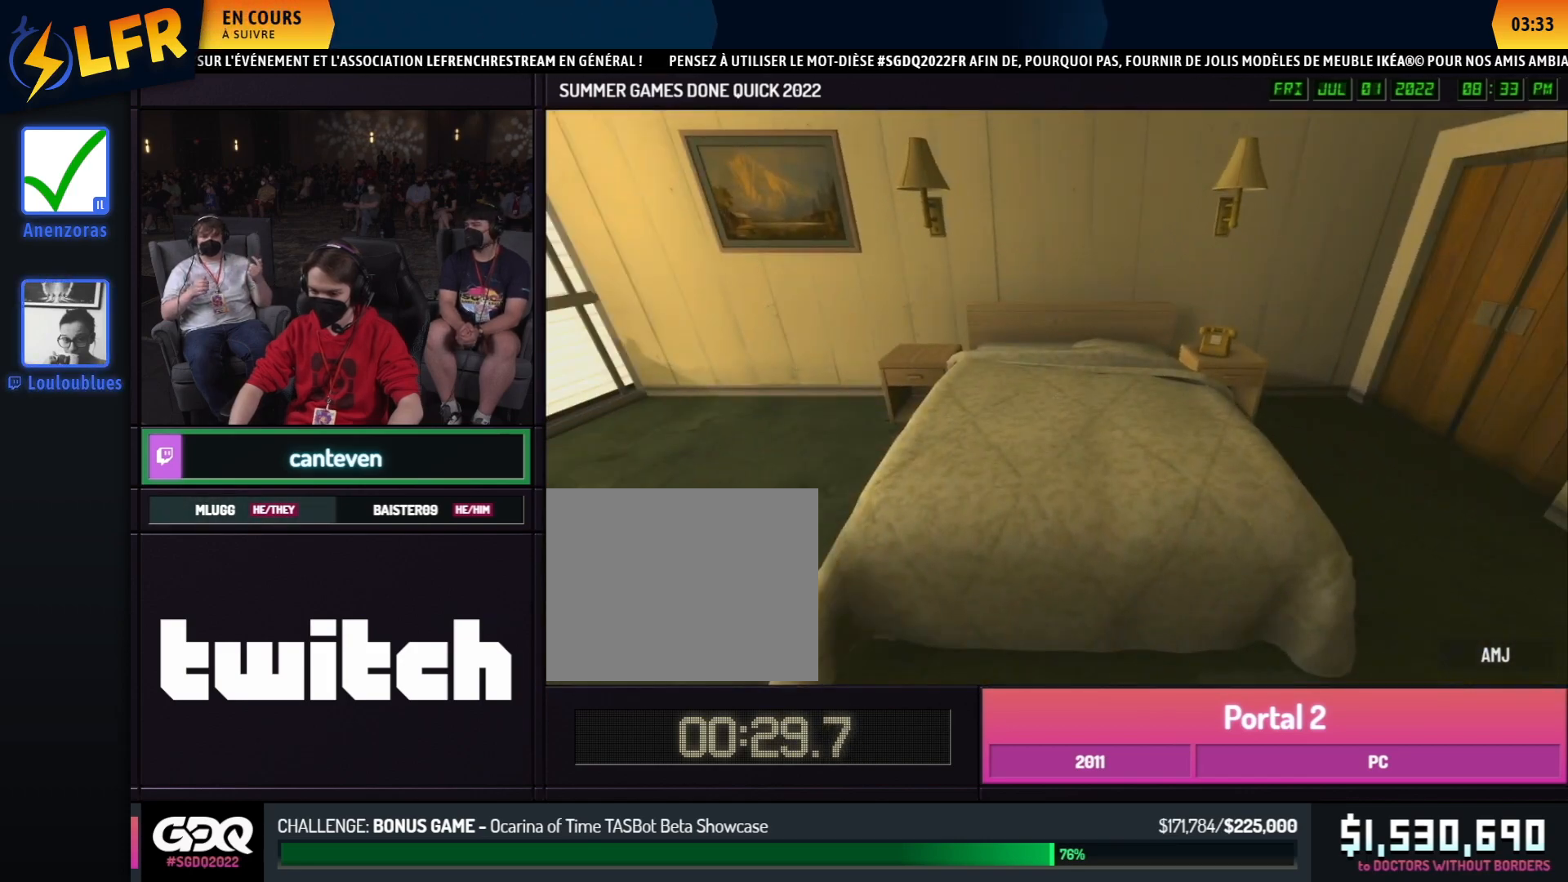
{"buttons": [], "left_stick": "center", "right_stick": "center", "events": []}
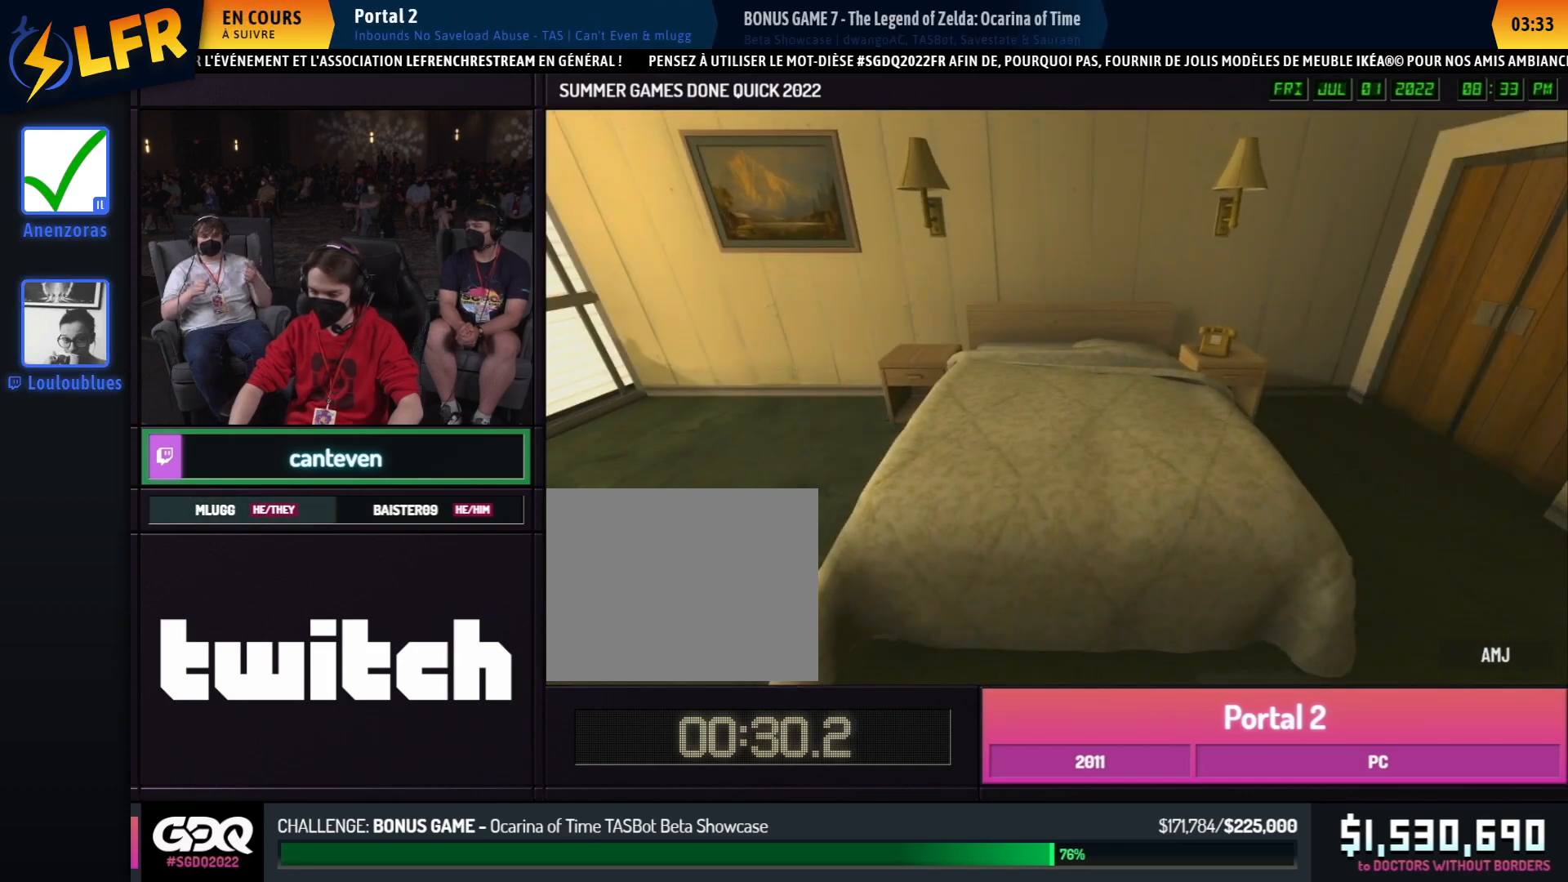
{"buttons": [], "left_stick": "center", "right_stick": "center", "events": []}
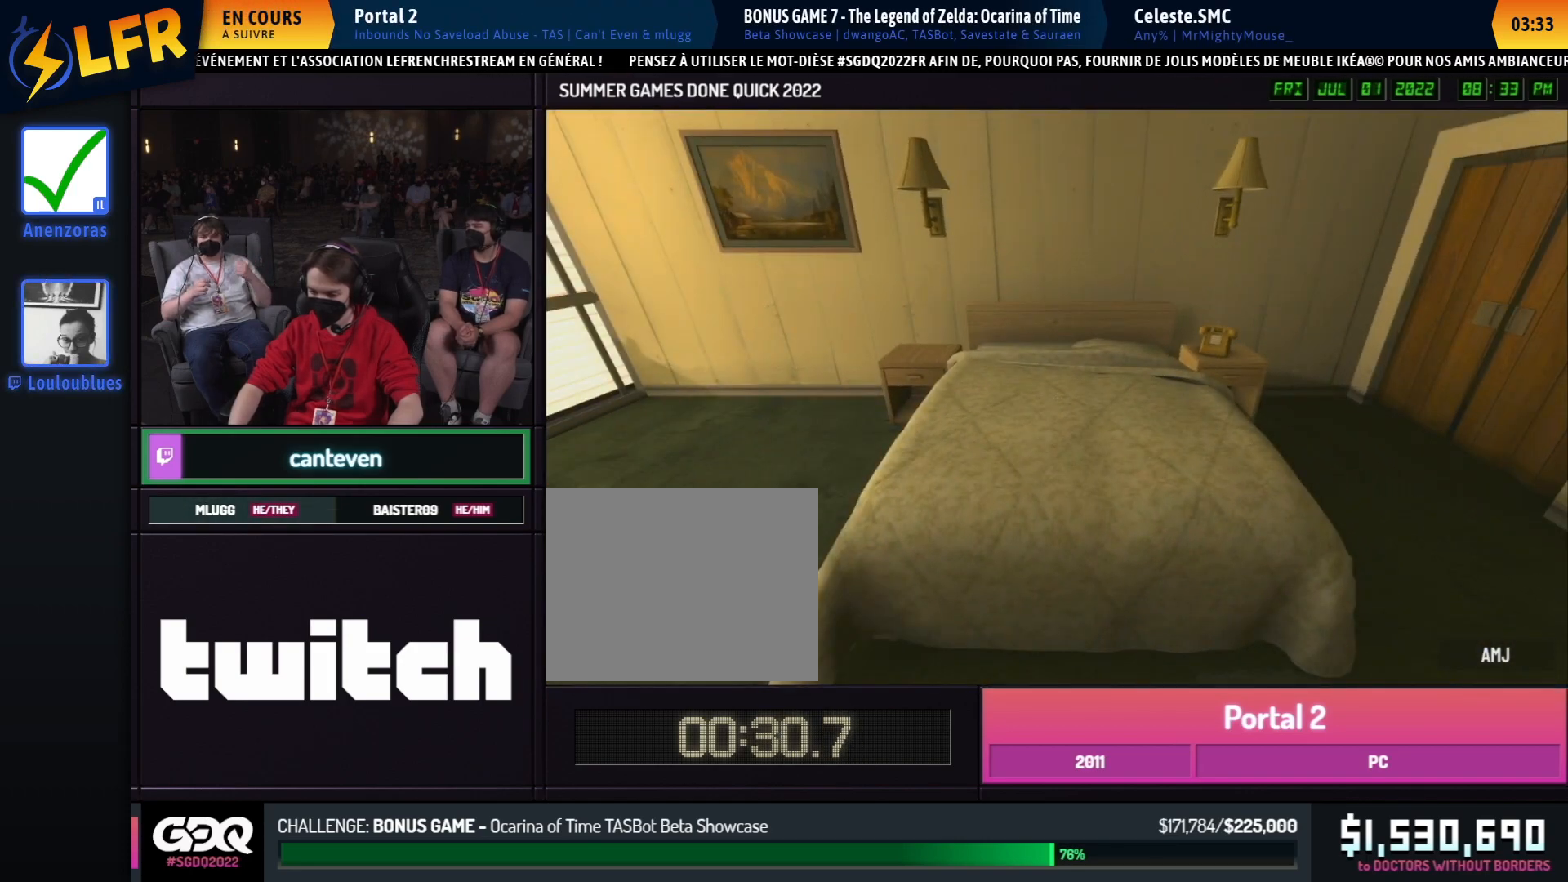
{"buttons": [], "left_stick": "center", "right_stick": "center", "events": []}
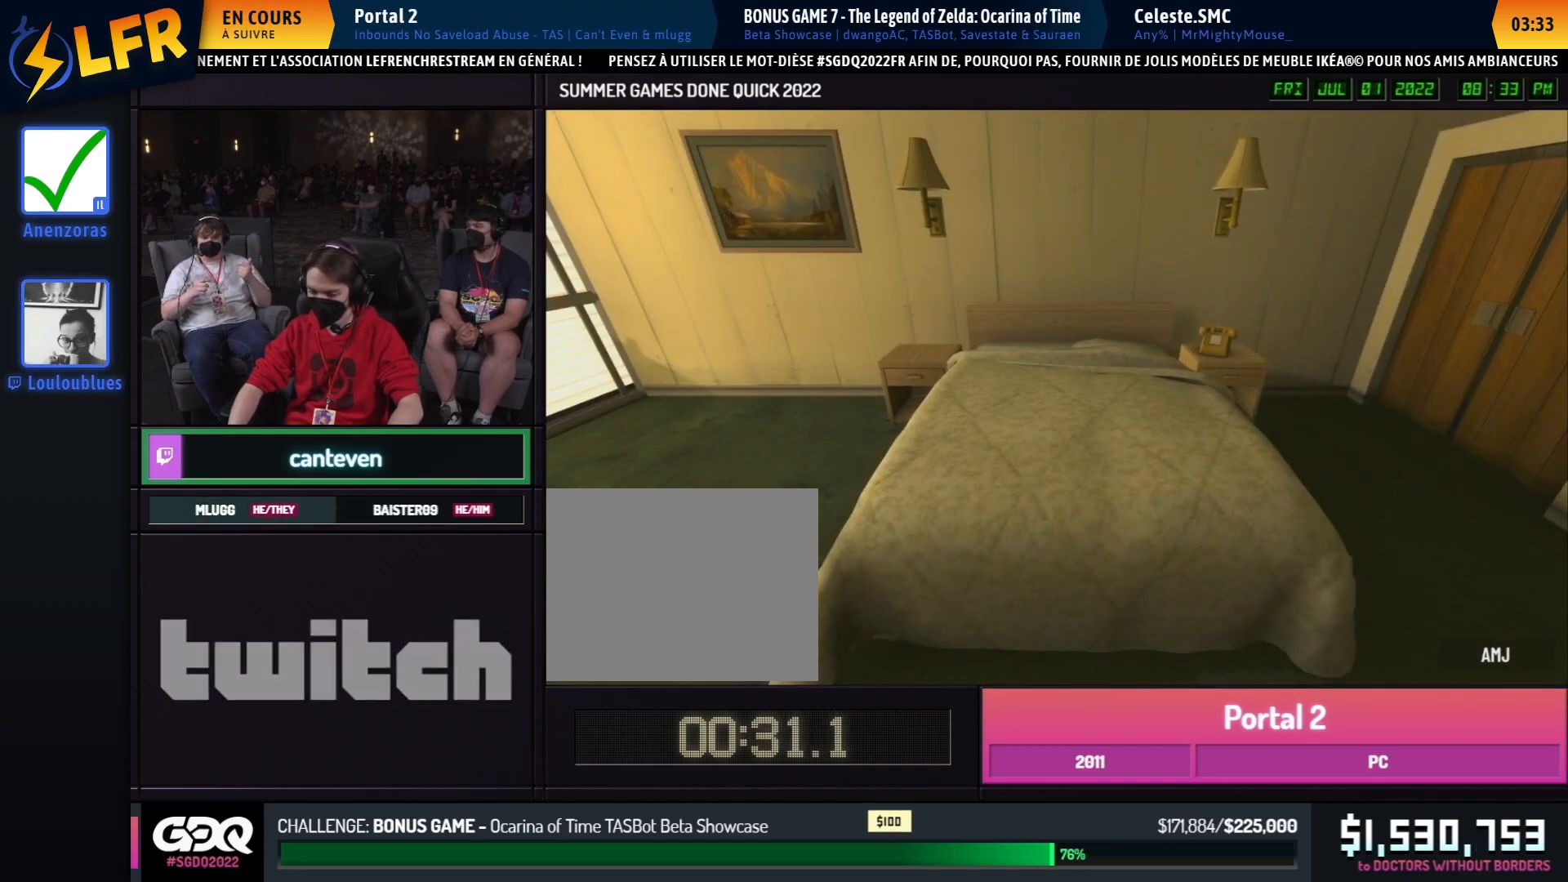
{"buttons": [], "left_stick": "center", "right_stick": "center", "events": []}
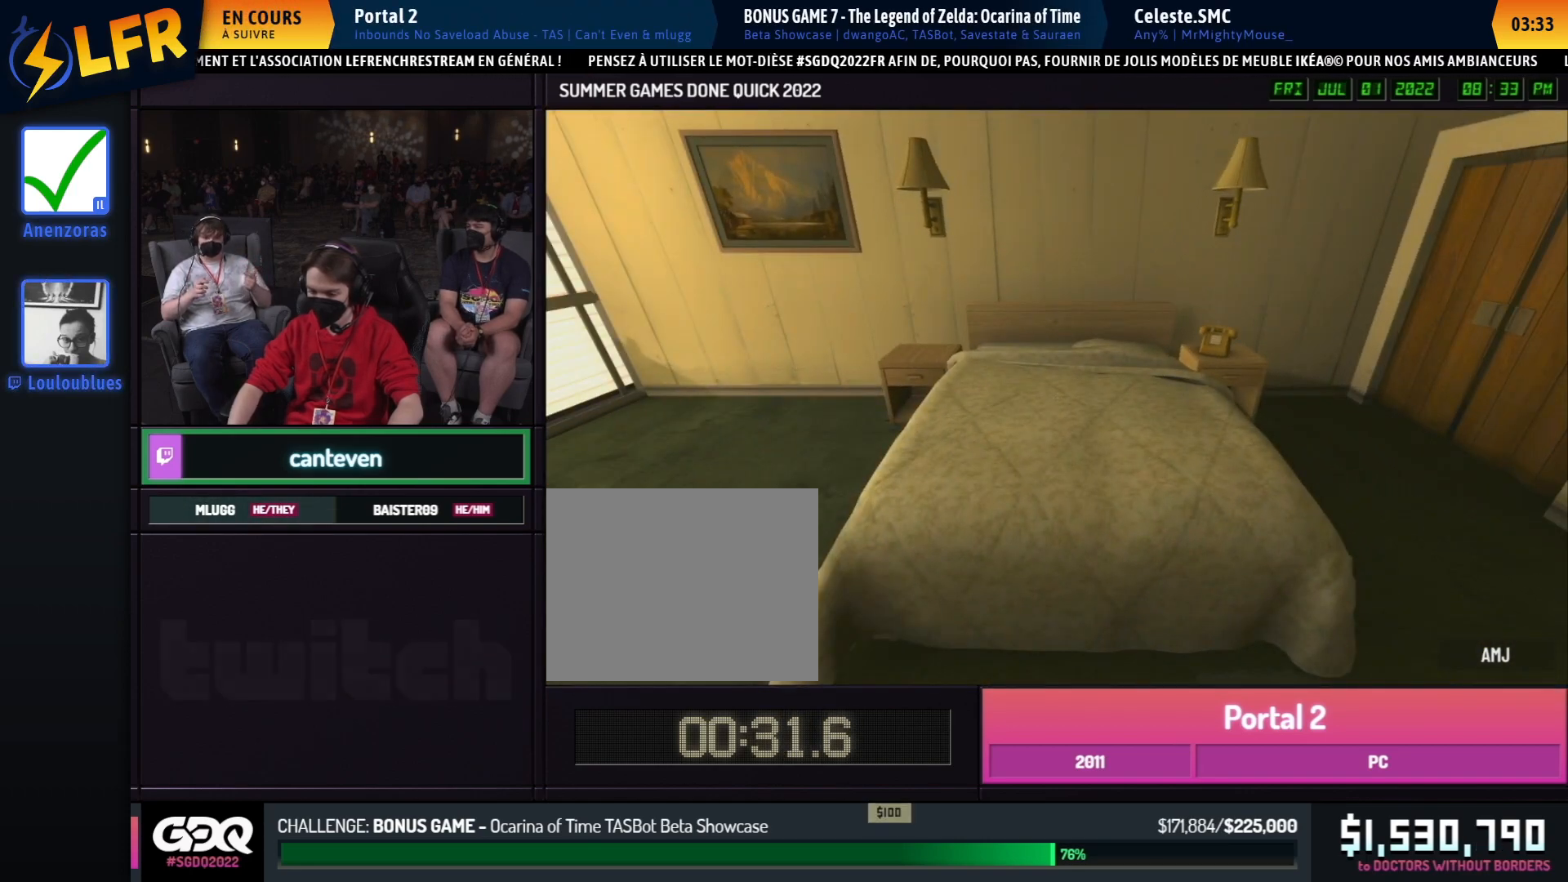
{"buttons": [], "left_stick": "center", "right_stick": "center", "events": []}
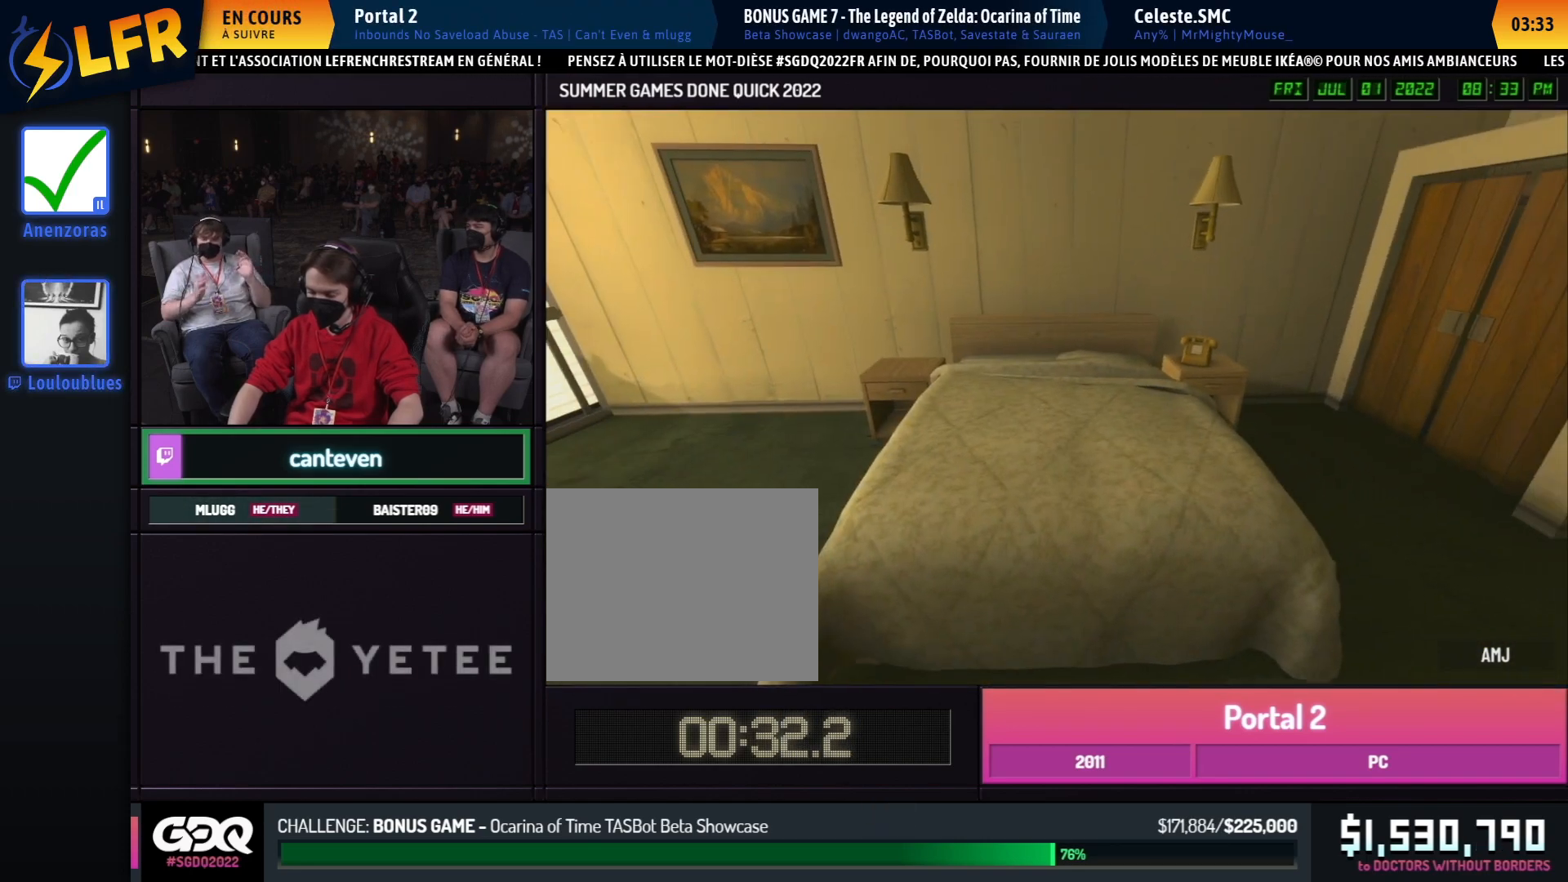
{"buttons": [], "left_stick": "center", "right_stick": "center", "events": []}